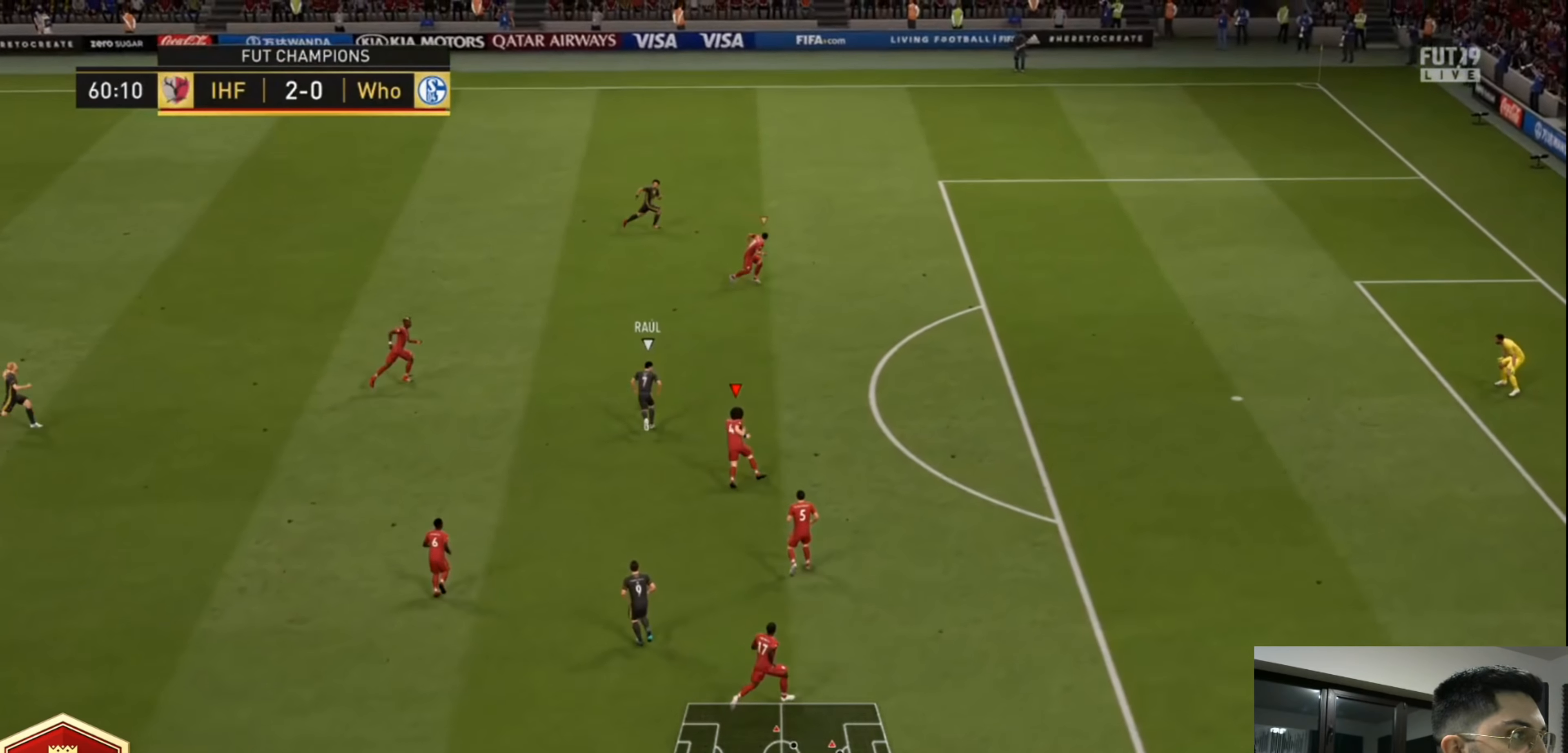
Gameplay with a controller (PlayStation layout); each line is a JSON object with the inputs held at the frame after it (dt_ms = milliseconds from this image to that frame). "events" lists button and stick changes between this image and that frame as [ms after this image, input, new state], when the widget could be followed in between. Not read: R3.
{"dt_ms": 480, "buttons": ["R2"], "left_stick": "up-right", "right_stick": "center", "events": []}
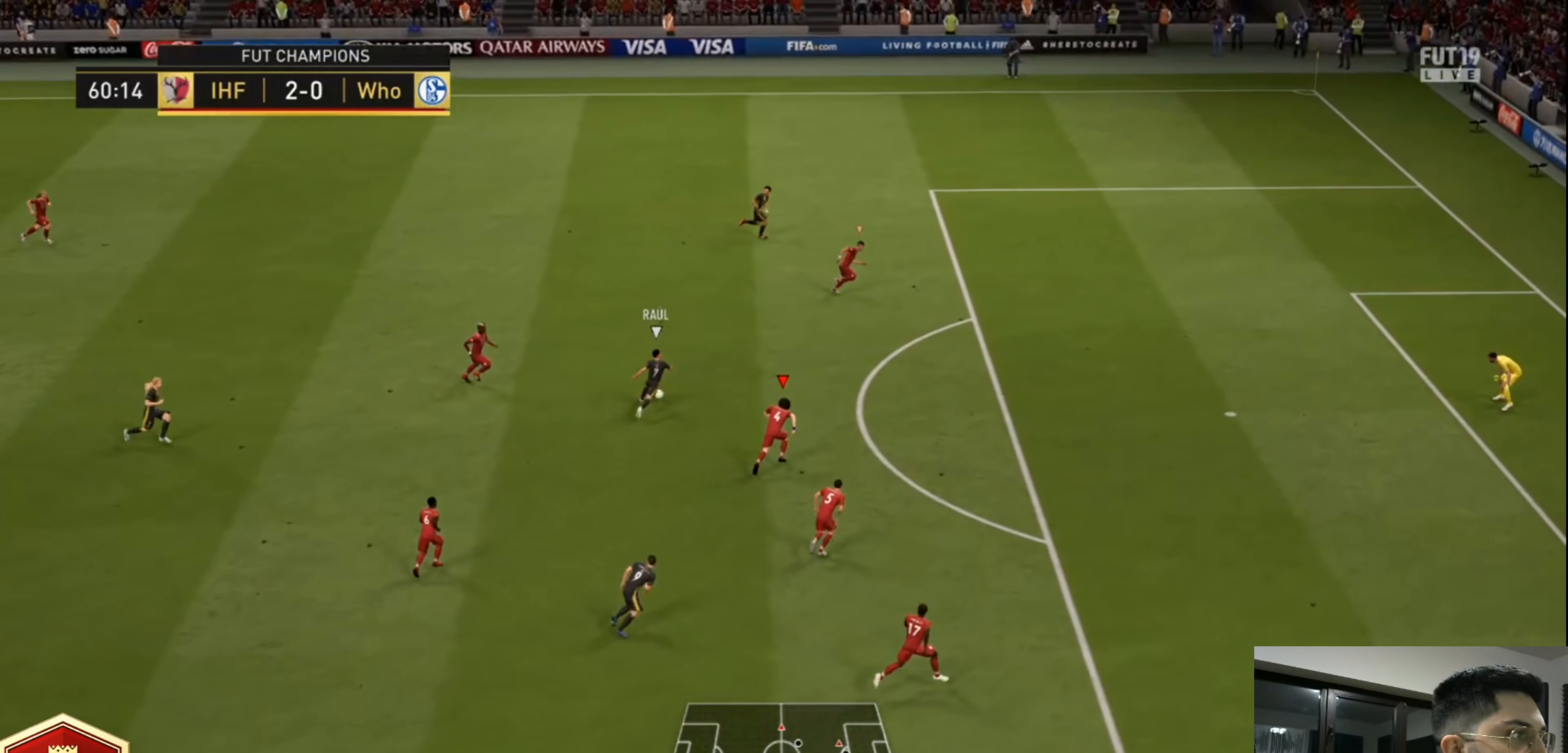
{"dt_ms": 520, "buttons": [], "left_stick": "down-right", "right_stick": "center", "events": [[320, "R2", "up"], [400, "left_stick", "down-right"]]}
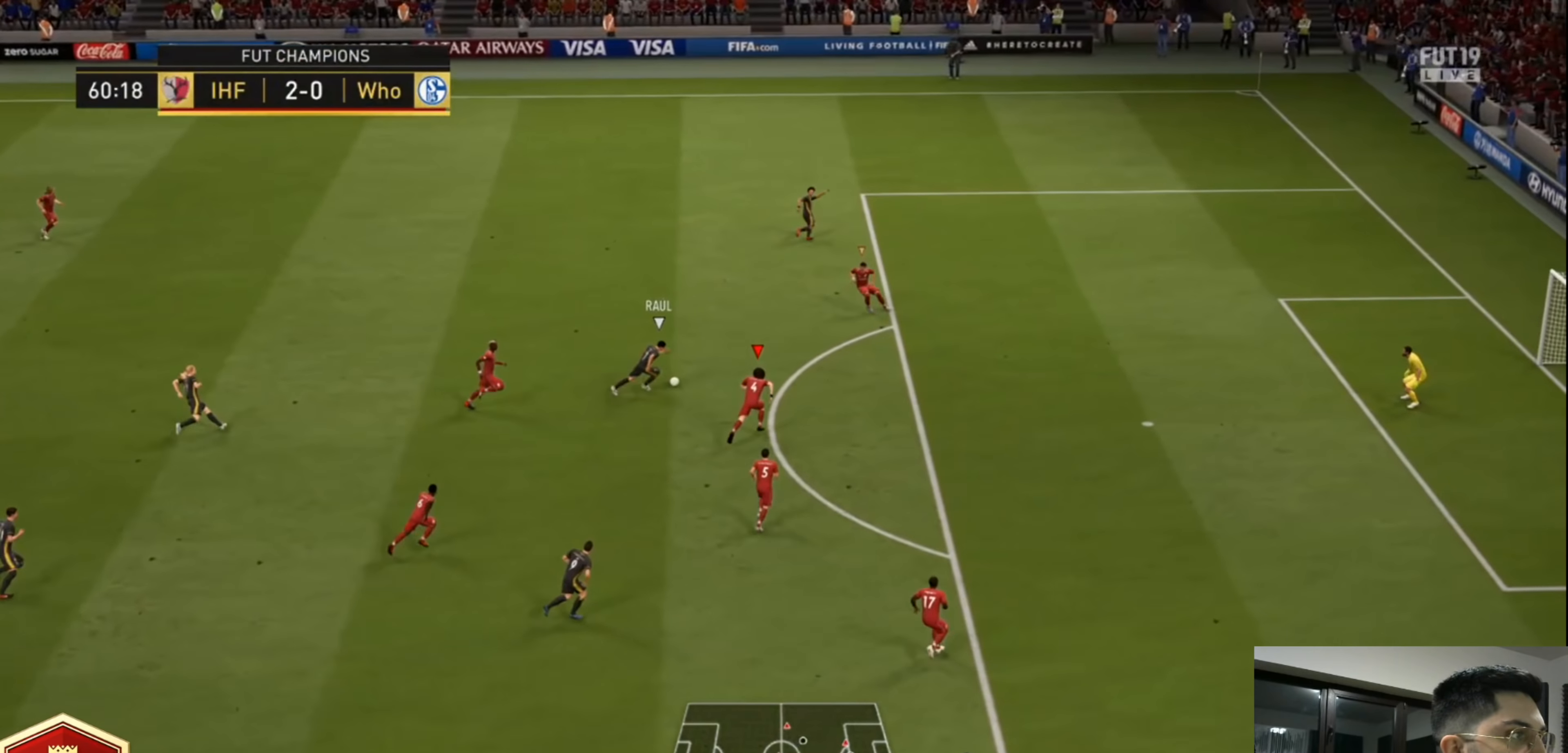
{"dt_ms": 1000, "buttons": ["R2"], "left_stick": "down-right", "right_stick": "center", "events": [[40, "R2", "down"], [80, "CROSS", "down"], [360, "left_stick", "center"], [520, "L1", "down"], [520, "left_stick", "right"], [720, "L1", "up"], [880, "left_stick", "down-right"], [1000, "CROSS", "up"]]}
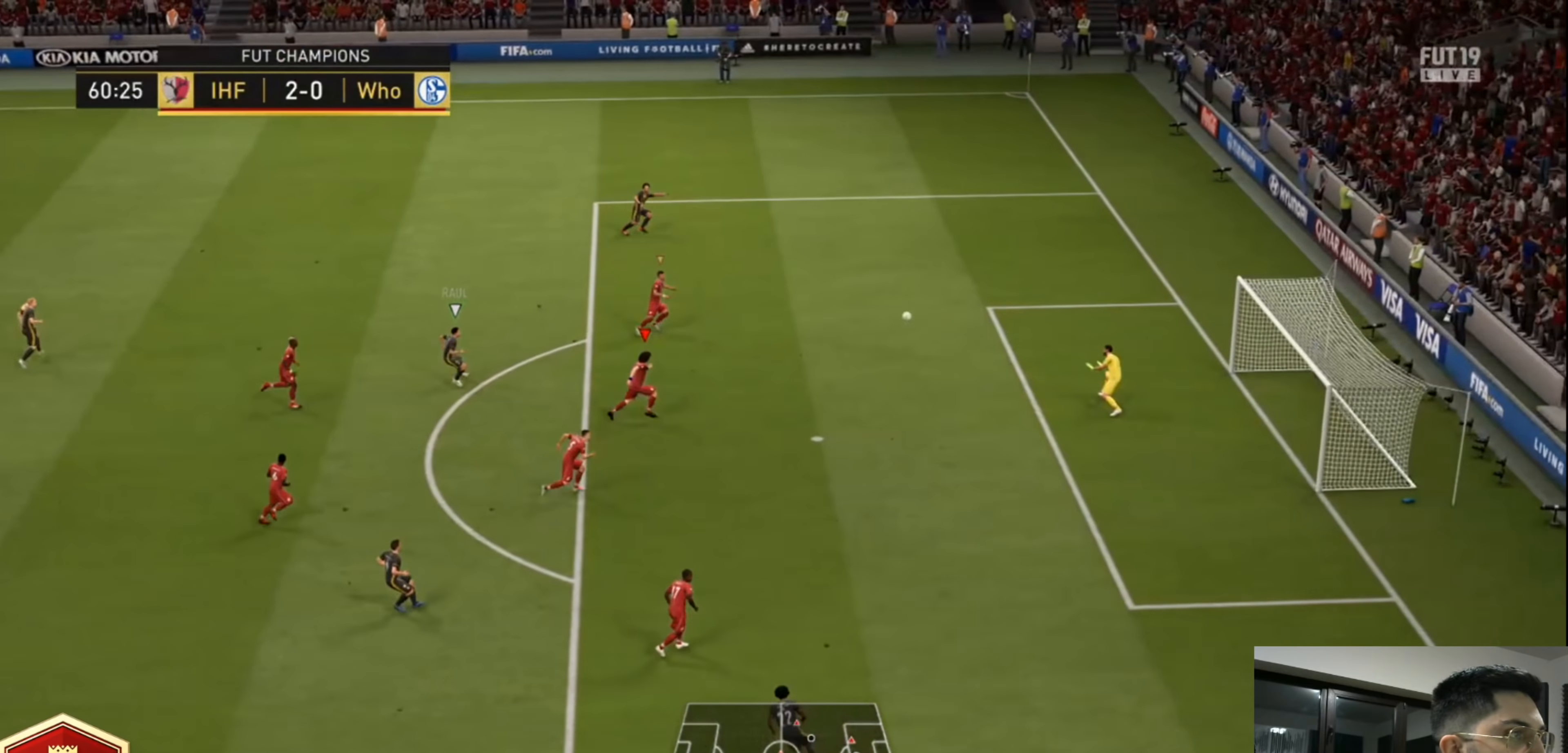
{"dt_ms": 1000, "buttons": [], "left_stick": "center", "right_stick": "center", "events": [[560, "left_stick", "center"], [680, "R2", "up"], [720, "L1", "down"], [800, "CROSS", "down"], [800, "L1", "up"], [800, "R1", "down"], [920, "CROSS", "up"], [920, "L1", "down"], [960, "R1", "up"], [1000, "L1", "up"]]}
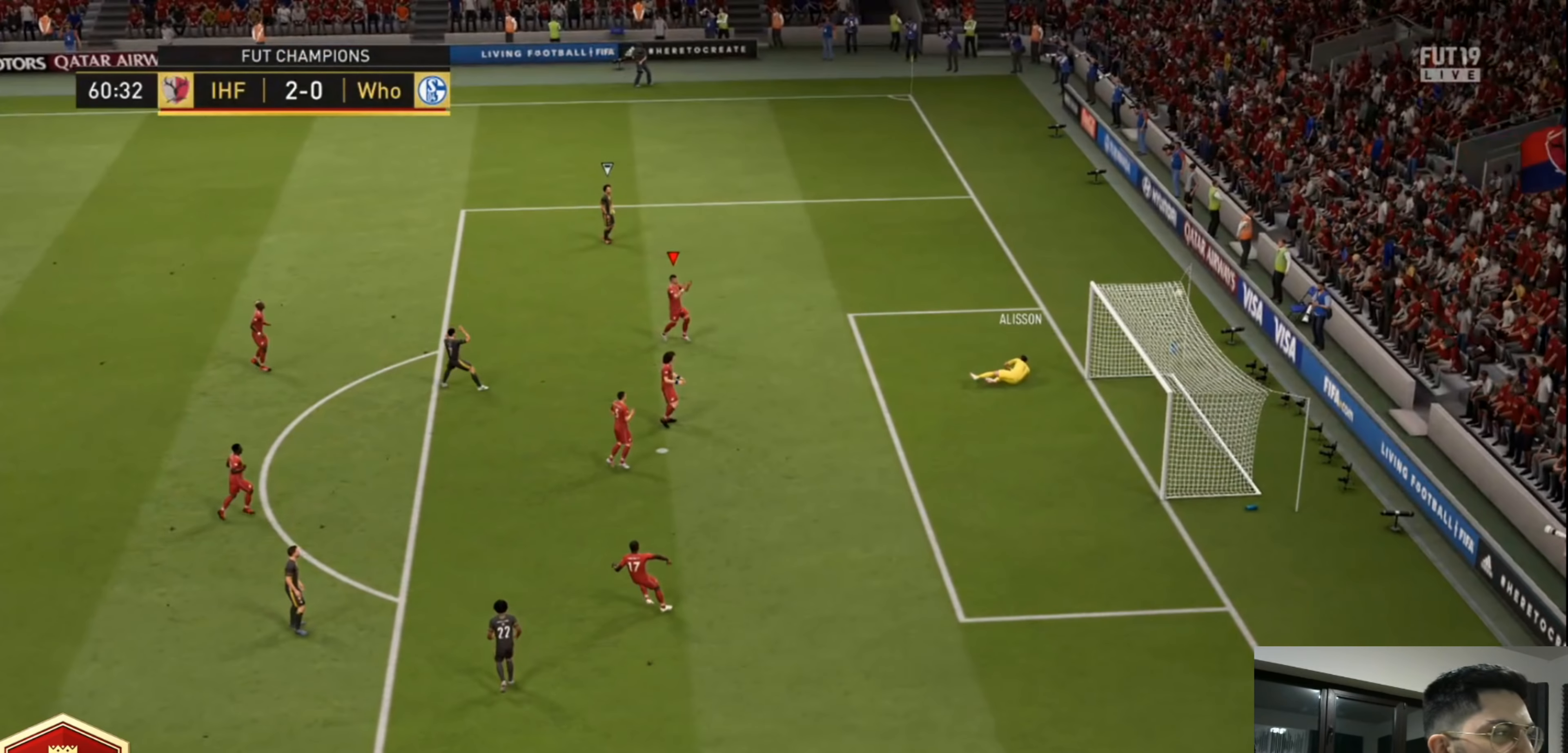
{"dt_ms": 480, "buttons": ["CROSS", "L1", "R1"], "left_stick": "center", "right_stick": "center", "events": [[40, "CROSS", "down"], [40, "R1", "down"], [80, "L1", "down"], [160, "CROSS", "up"], [160, "L1", "up"], [160, "R1", "up"], [240, "CROSS", "down"], [240, "L1", "down"], [240, "R1", "down"], [320, "CROSS", "up"], [360, "L1", "up"], [400, "CROSS", "down"], [440, "L1", "down"]]}
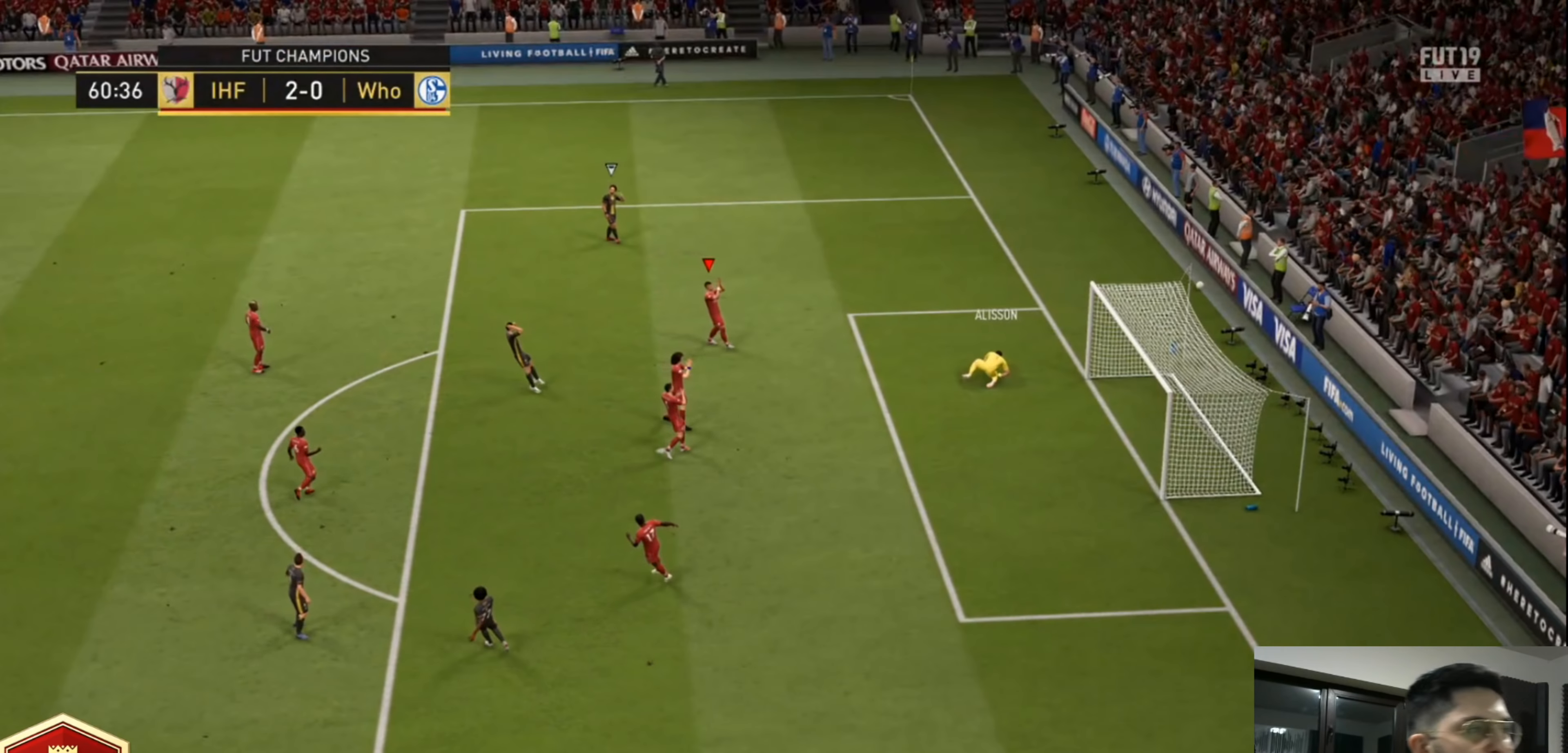
{"dt_ms": 520, "buttons": ["CROSS", "L1", "R1"], "left_stick": "center", "right_stick": "center", "events": [[40, "CROSS", "up"], [40, "L1", "up"], [40, "R1", "up"], [120, "CROSS", "down"], [120, "L1", "down"], [120, "R1", "down"], [240, "CROSS", "up"], [240, "L1", "up"], [280, "L1", "down"], [320, "CROSS", "down"], [400, "CROSS", "up"], [400, "L1", "up"], [400, "R1", "up"], [480, "L1", "down"], [520, "CROSS", "down"], [520, "R1", "down"]]}
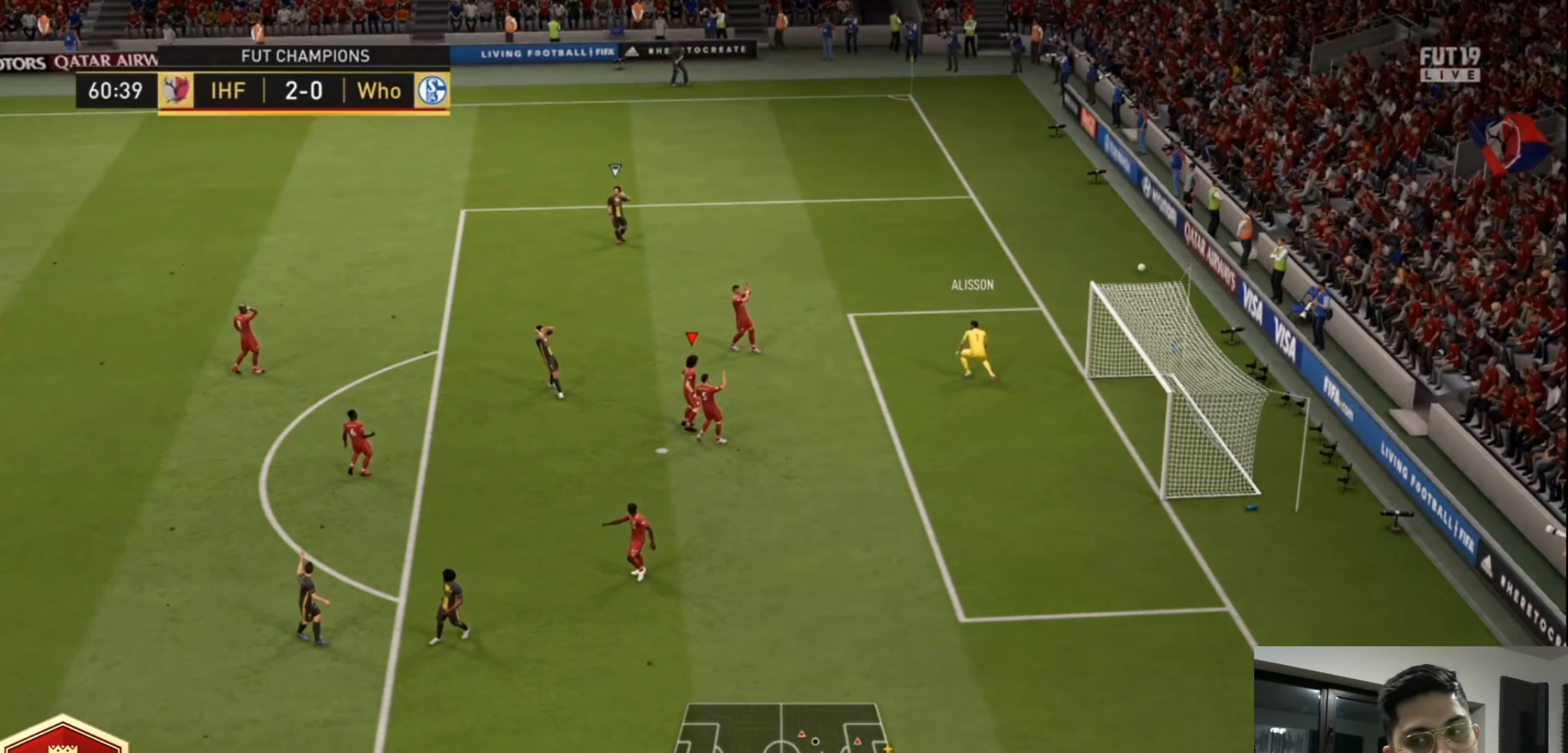
{"dt_ms": 1000, "buttons": [], "left_stick": "down", "right_stick": "center", "events": [[40, "CROSS", "up"], [80, "L1", "up"], [120, "CROSS", "down"], [120, "L1", "down"], [200, "L1", "up"], [240, "CROSS", "up"], [240, "R1", "up"], [320, "CROSS", "down"], [320, "L1", "down"], [320, "R1", "down"], [400, "left_stick", "down"], [520, "R1", "up"], [560, "CROSS", "up"], [560, "L1", "up"]]}
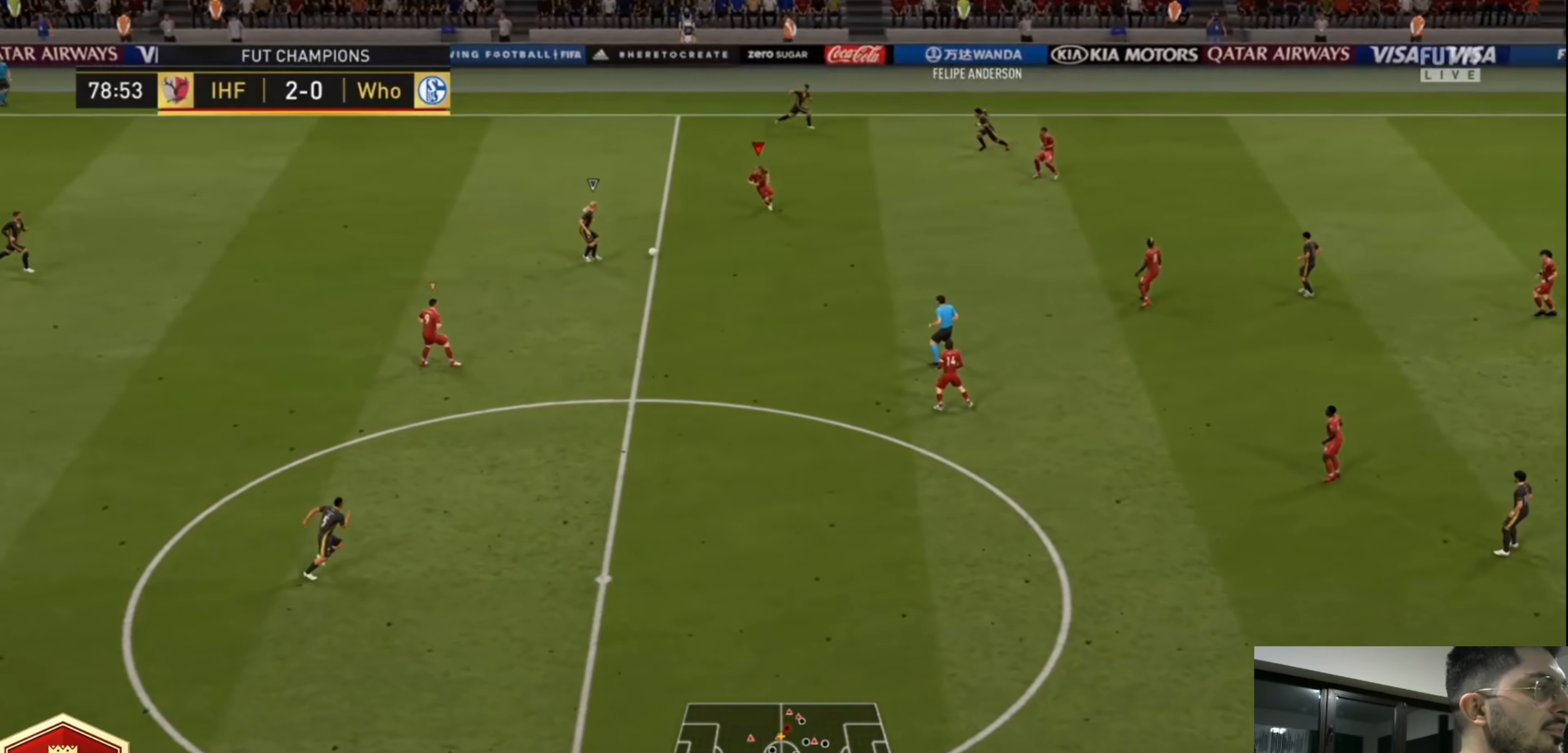
{"dt_ms": 480, "buttons": ["CIRCLE"], "left_stick": "down", "right_stick": "center", "events": [[320, "CIRCLE", "down"]]}
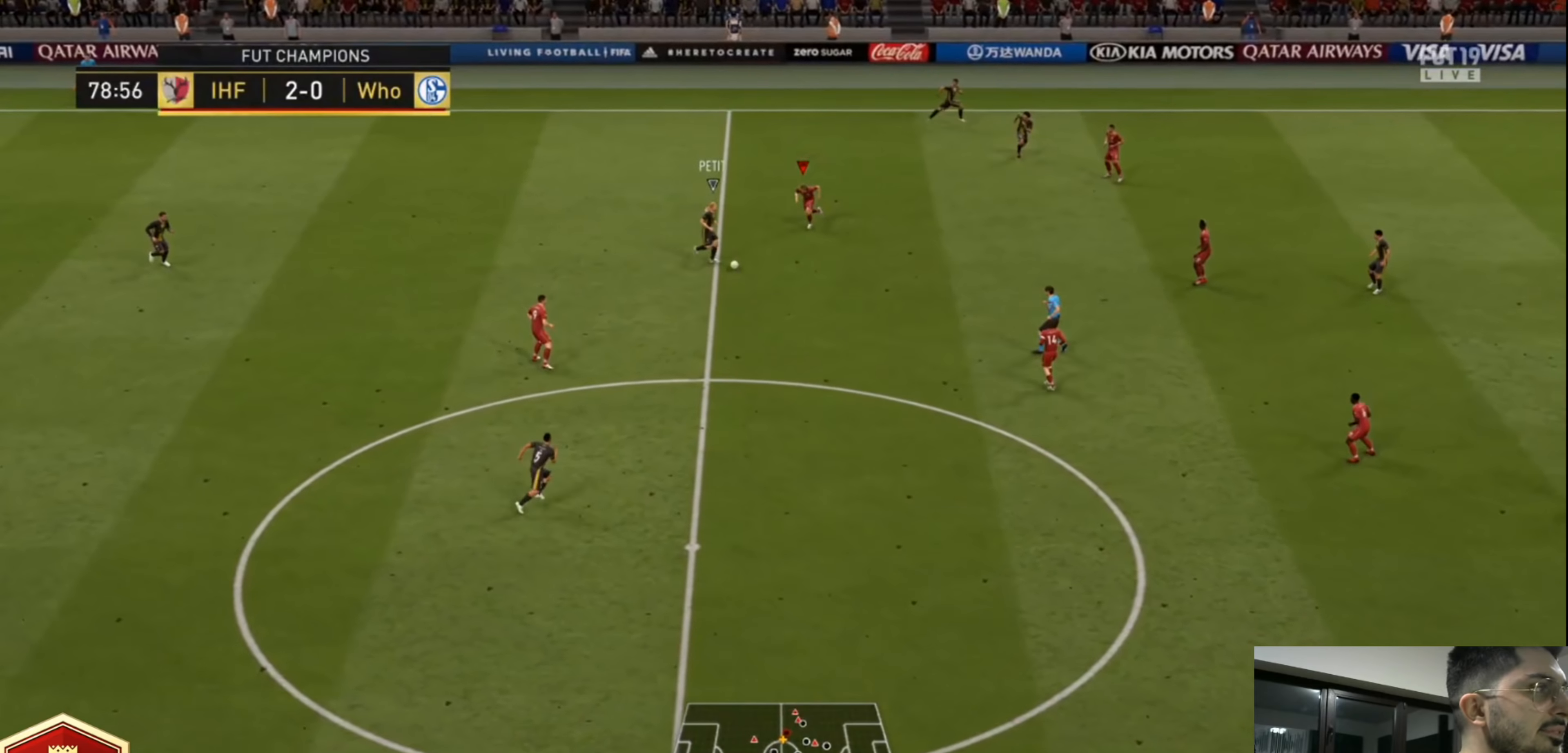
{"dt_ms": 520, "buttons": ["CROSS"], "left_stick": "down", "right_stick": "center", "events": [[40, "CIRCLE", "up"], [200, "CROSS", "down"], [360, "L1", "down"], [520, "L1", "up"]]}
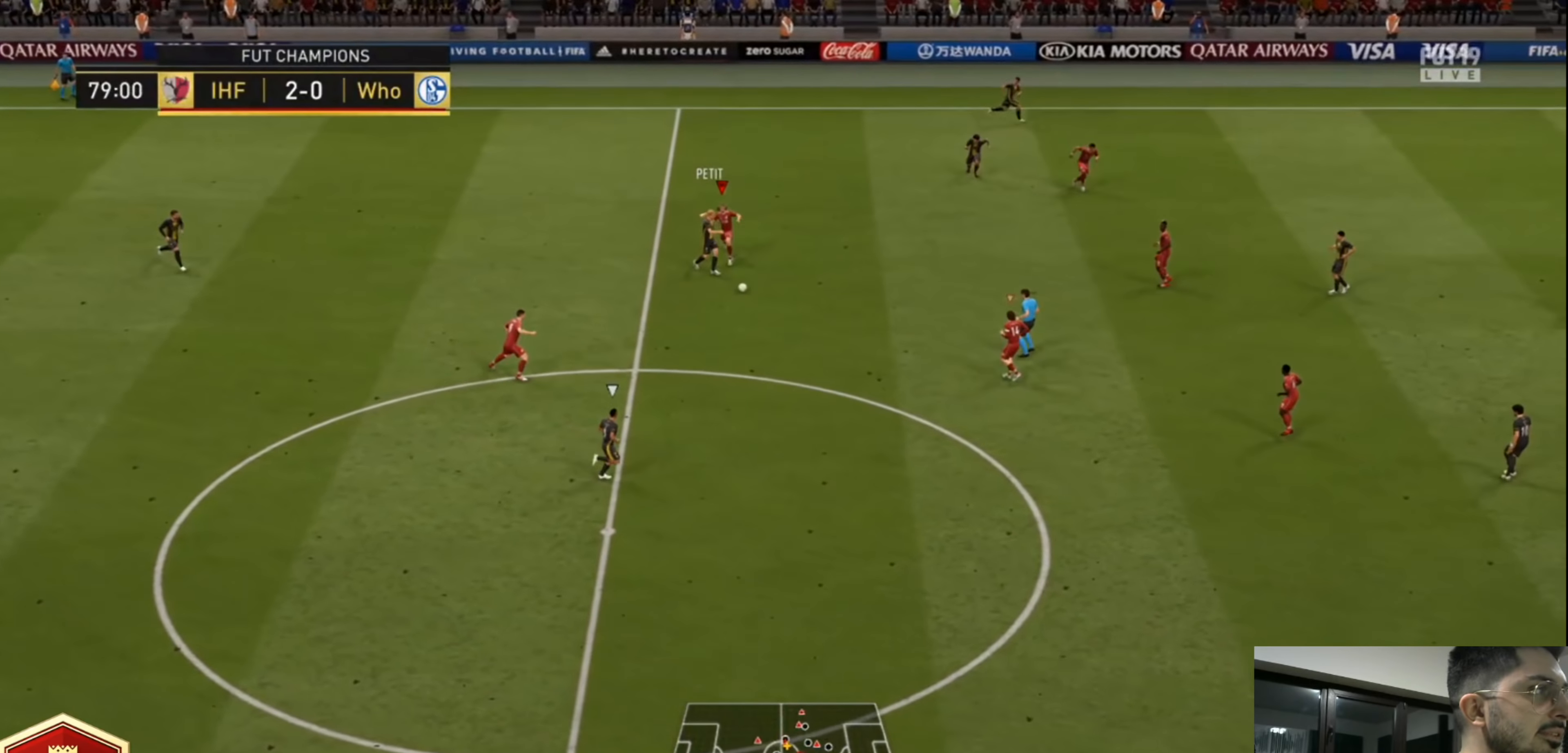
{"dt_ms": 480, "buttons": [], "left_stick": "down", "right_stick": "down", "events": [[240, "CROSS", "up"], [400, "right_stick", "down"]]}